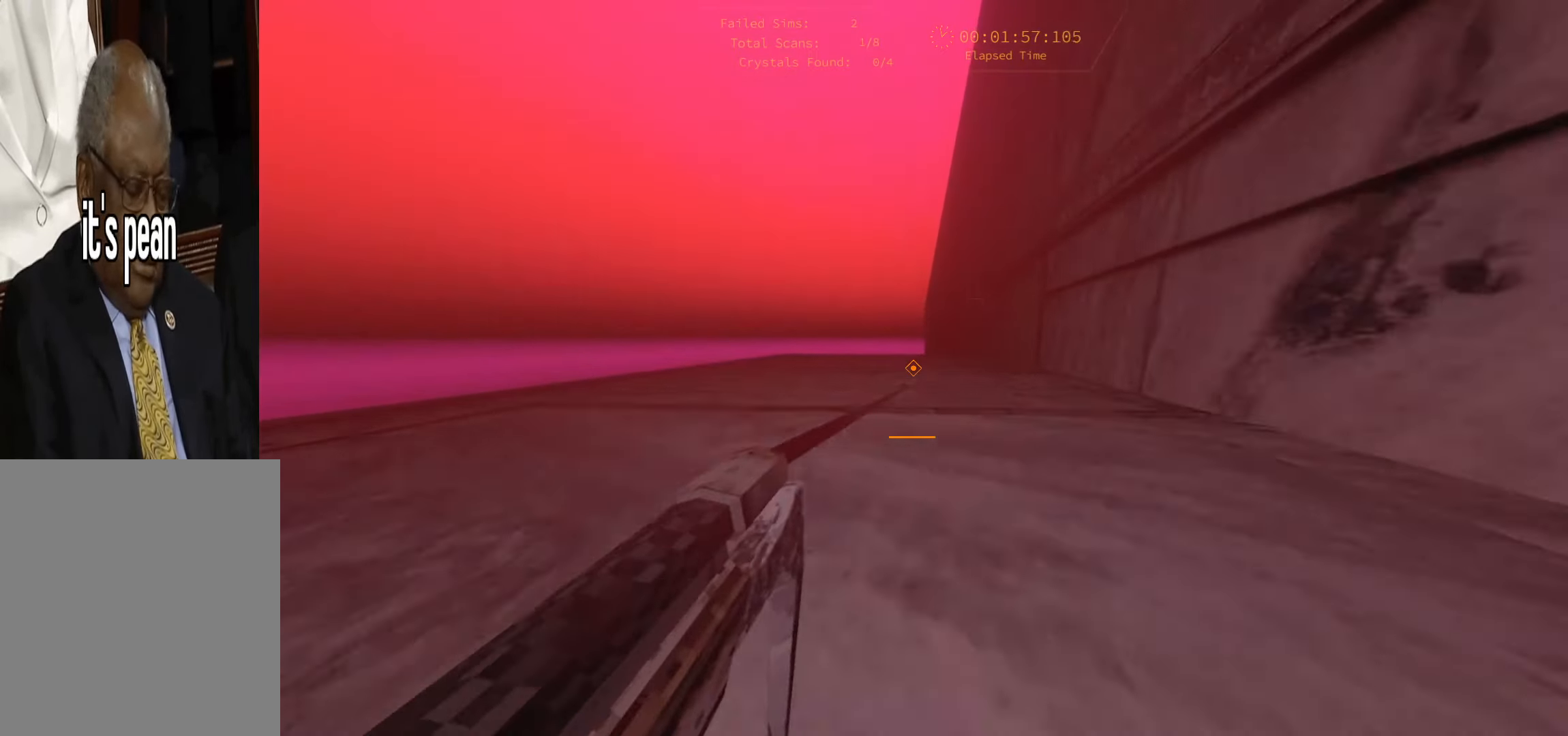
Gameplay with keyboard; each line is a JSON object with the keys held at the frame after it. "events" lists presses ("down") and releases ("up") of "1", "2", "3", "4", "5", "6", "a", "alt", "c", "caps_lock", "ctrl", "d", "e", "escape", "f", "f1", "f2", "f3", "f4", "g", "q", "r", "s", "shift", "space", "super", "t", "tab", "tilde", "v", "w", "x" and "y" between this image and that frame as [ms after this image, input, new state], when the widget could be followed in between. No other keys are recorded. Mouse input is not recorded.
{"keys": ["w"], "events": []}
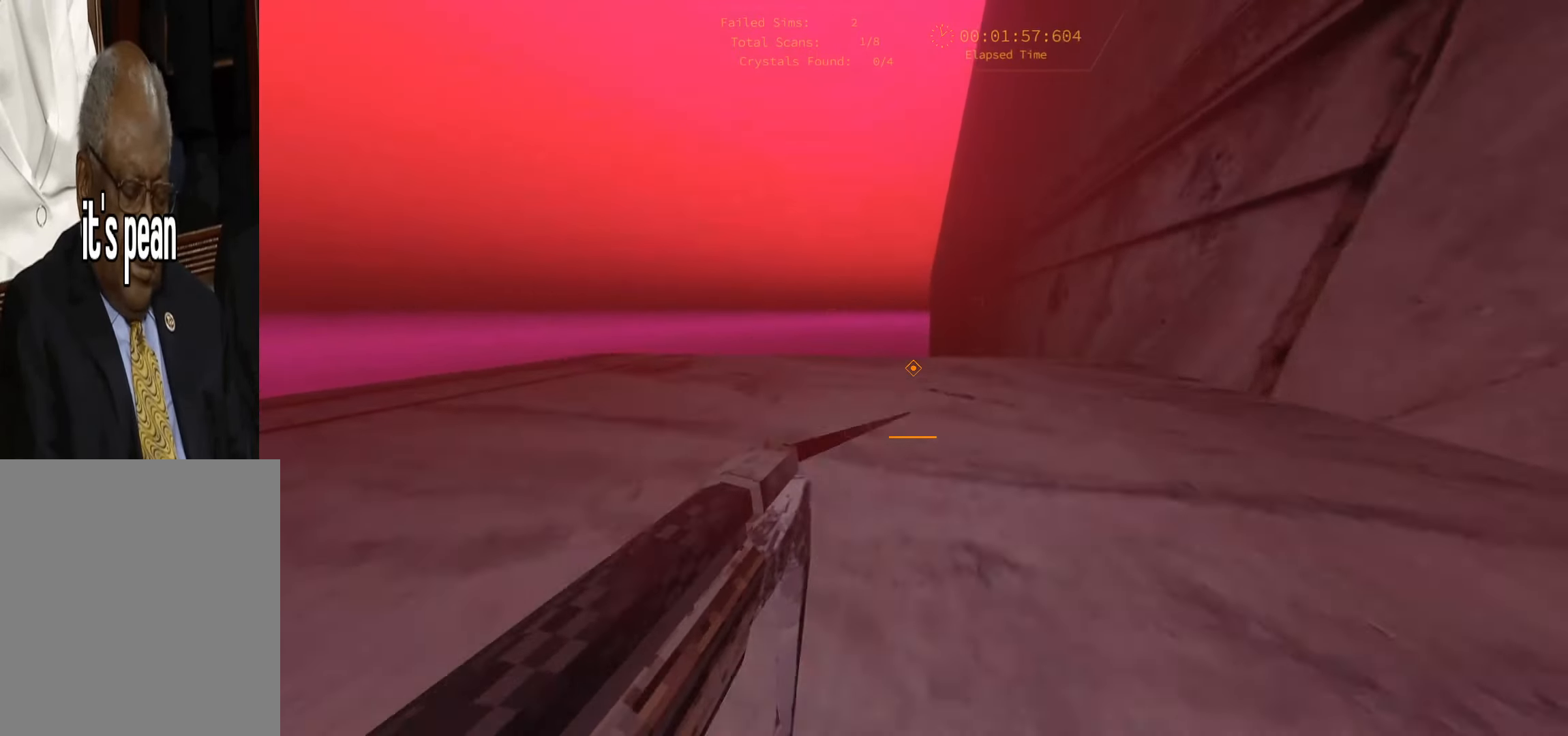
{"keys": ["space", "w"], "events": [[250, "space", "down"]]}
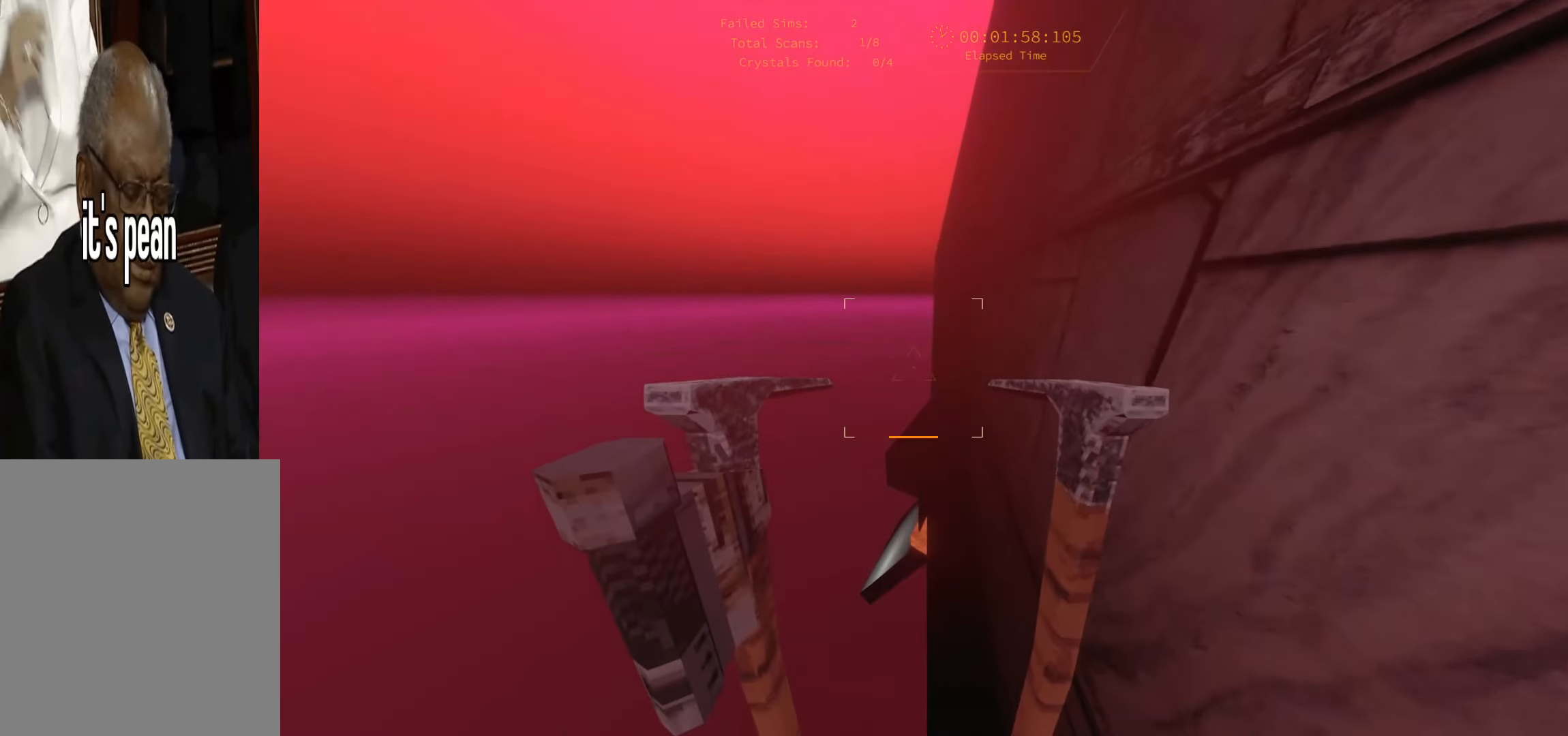
{"keys": ["space", "w"], "events": []}
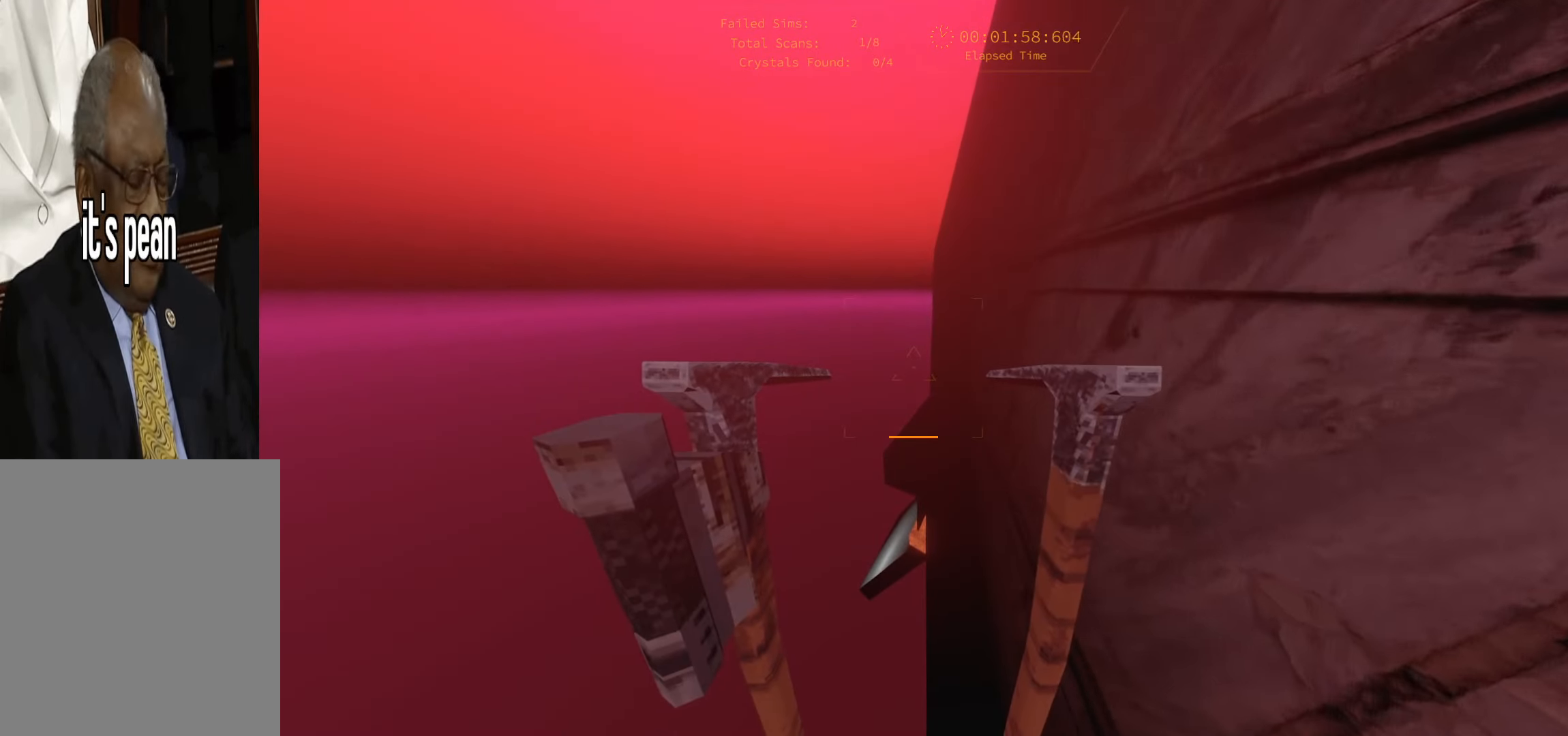
{"keys": ["space", "w"], "events": []}
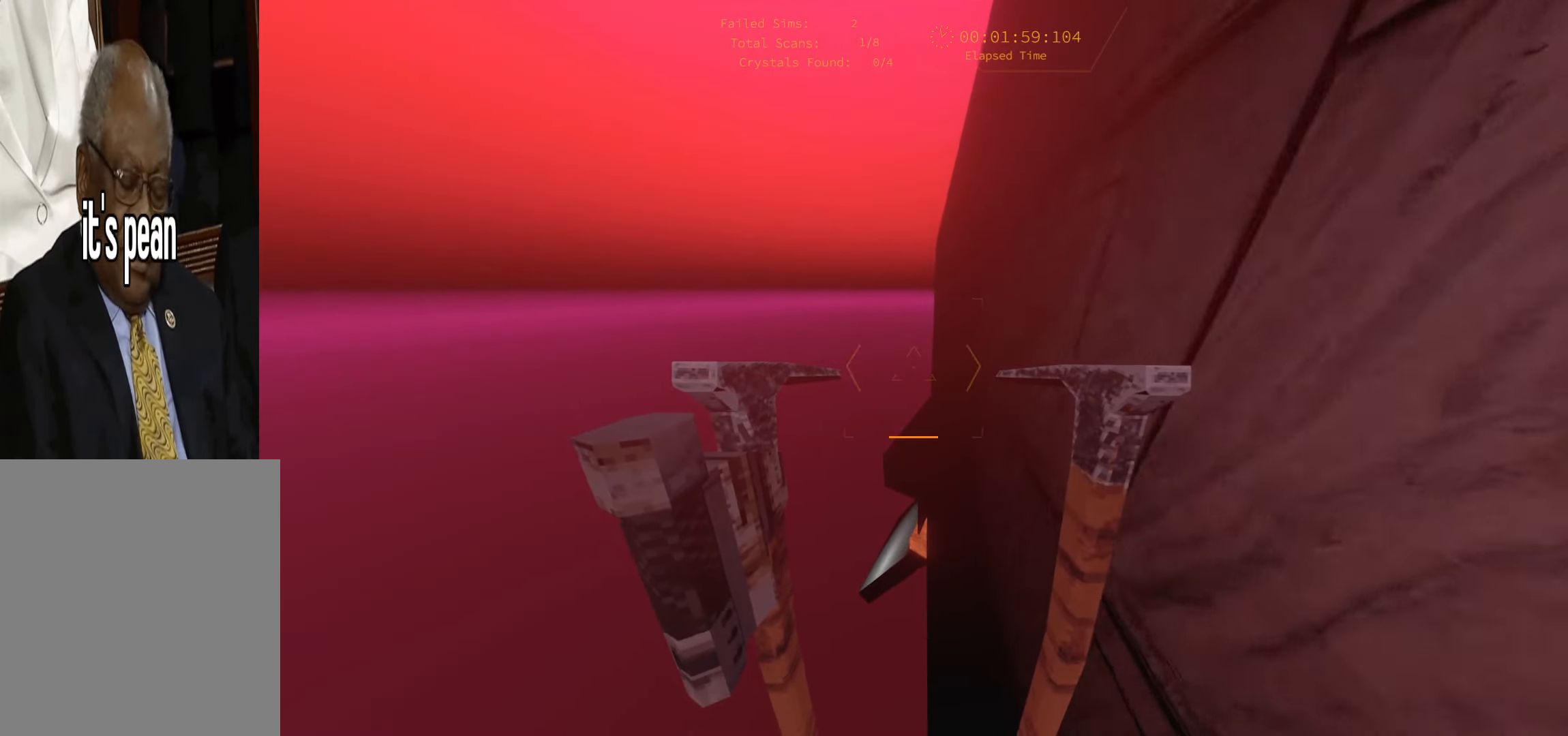
{"keys": ["w"], "events": [[483, "space", "up"]]}
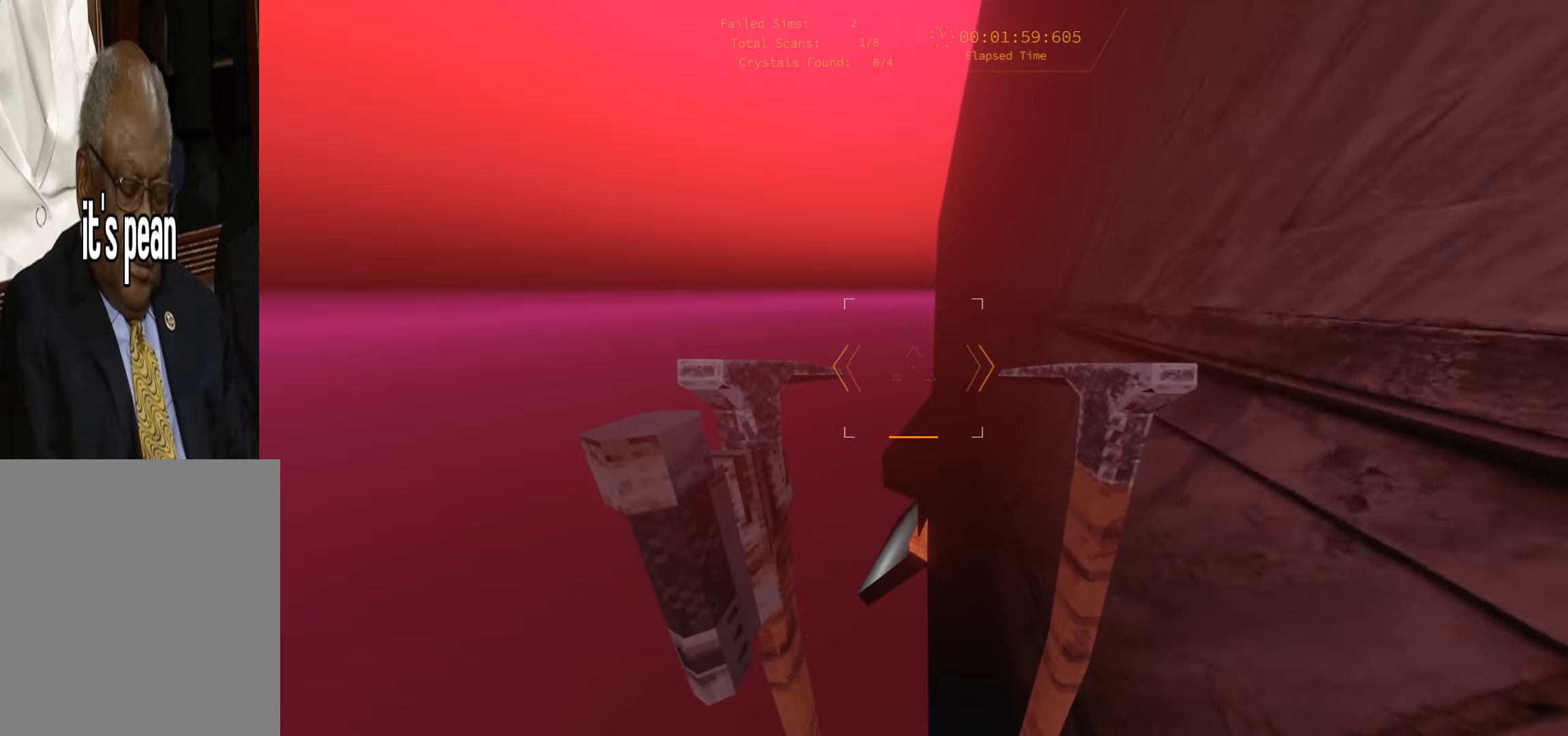
{"keys": ["w"], "events": []}
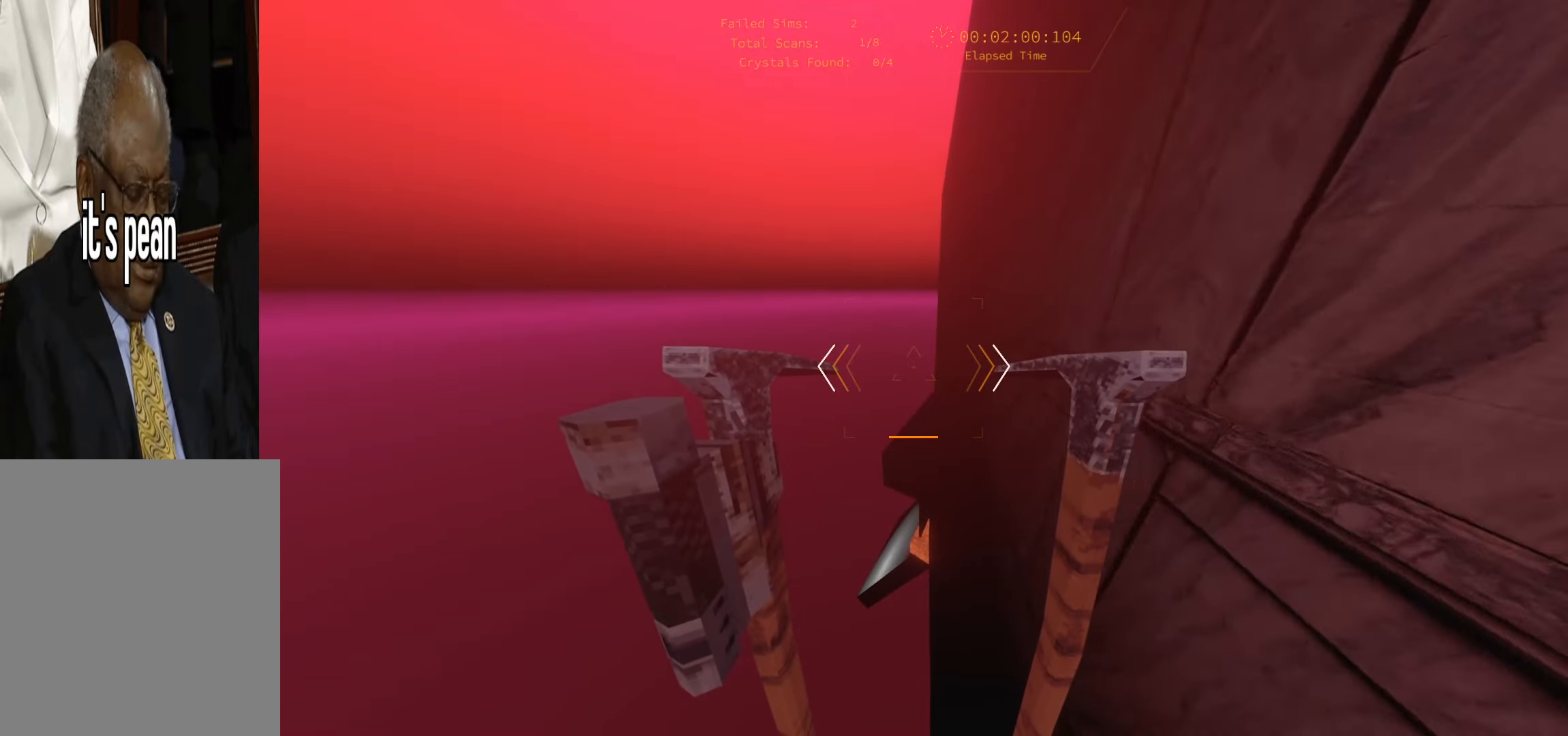
{"keys": ["w"], "events": []}
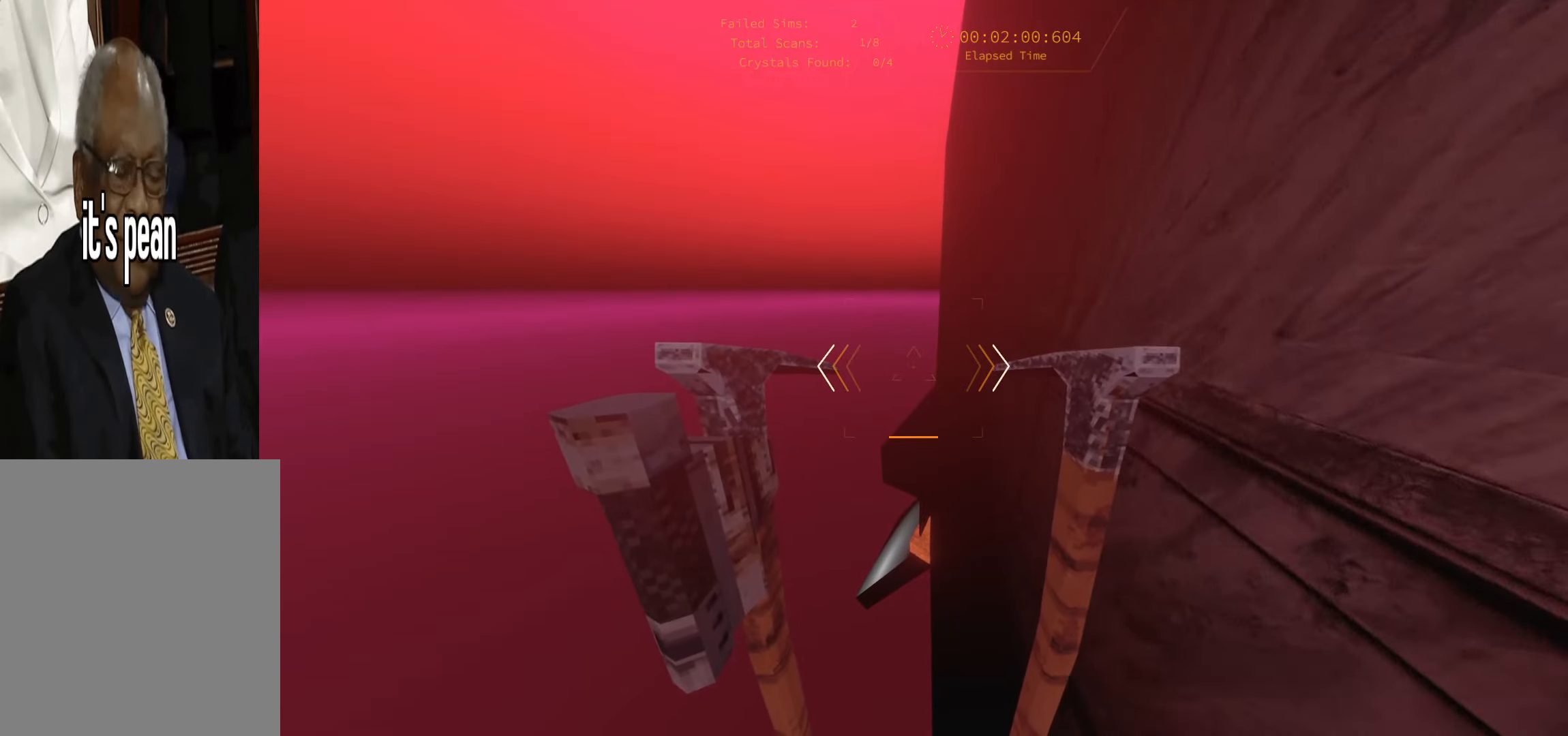
{"keys": ["w"], "events": []}
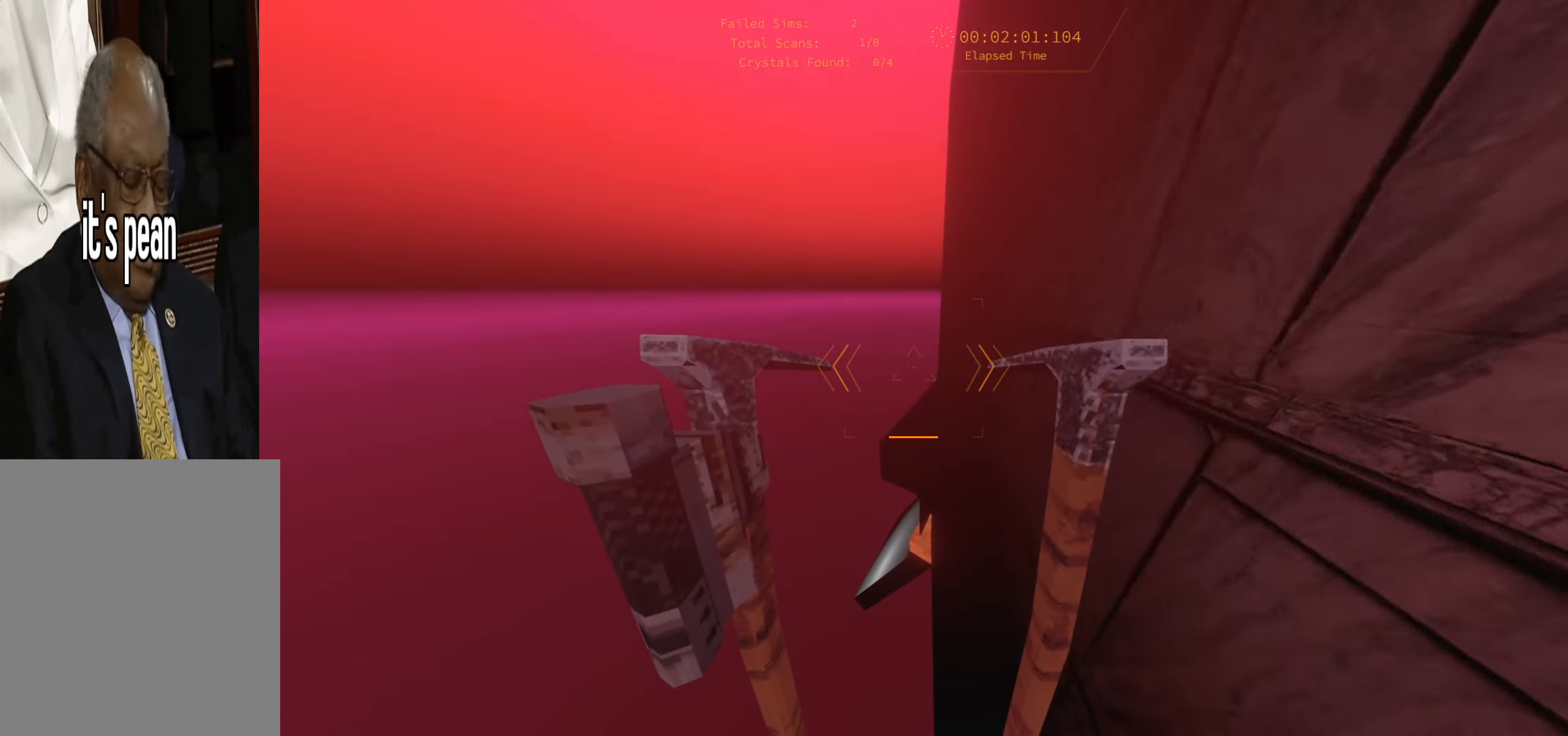
{"keys": ["w"], "events": []}
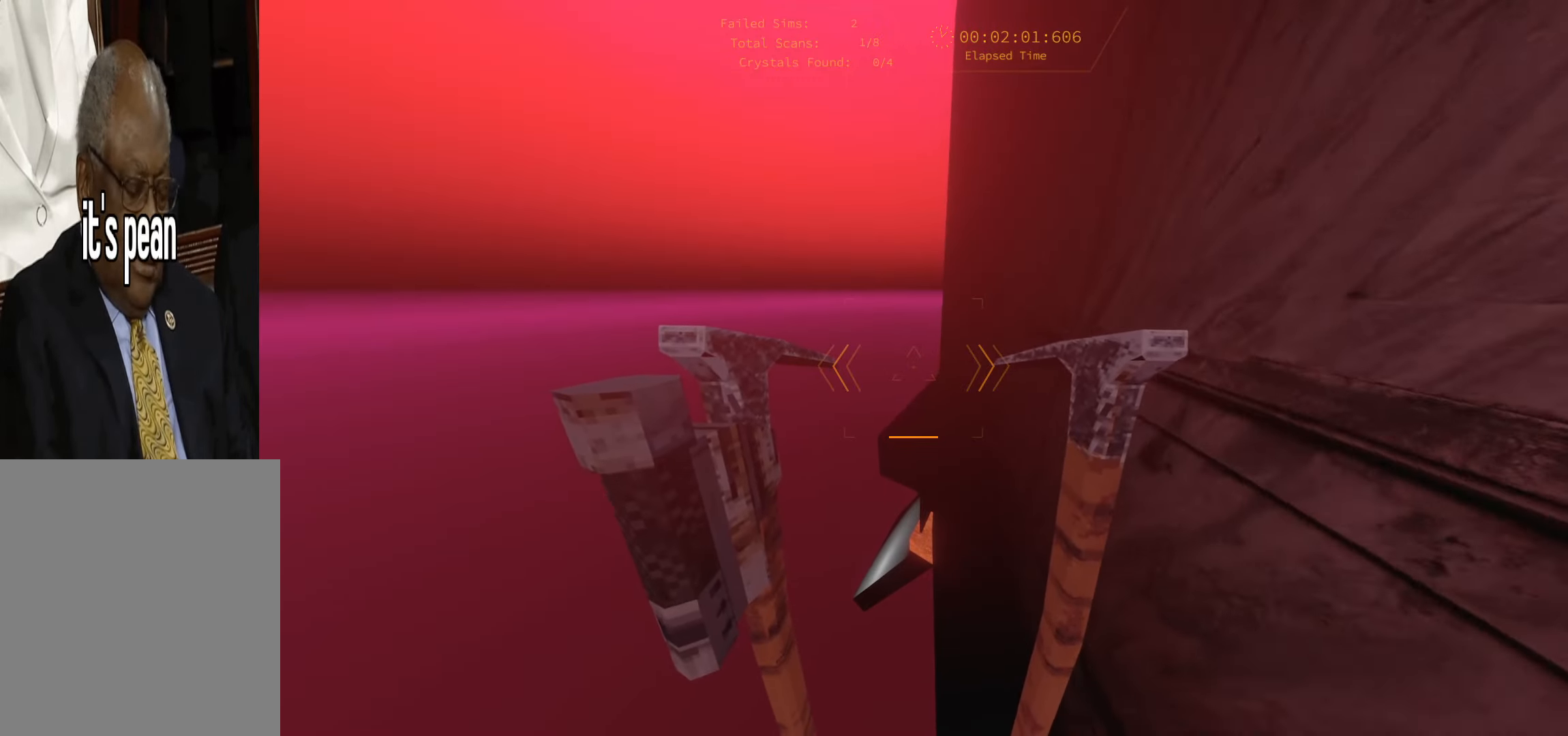
{"keys": ["w"], "events": []}
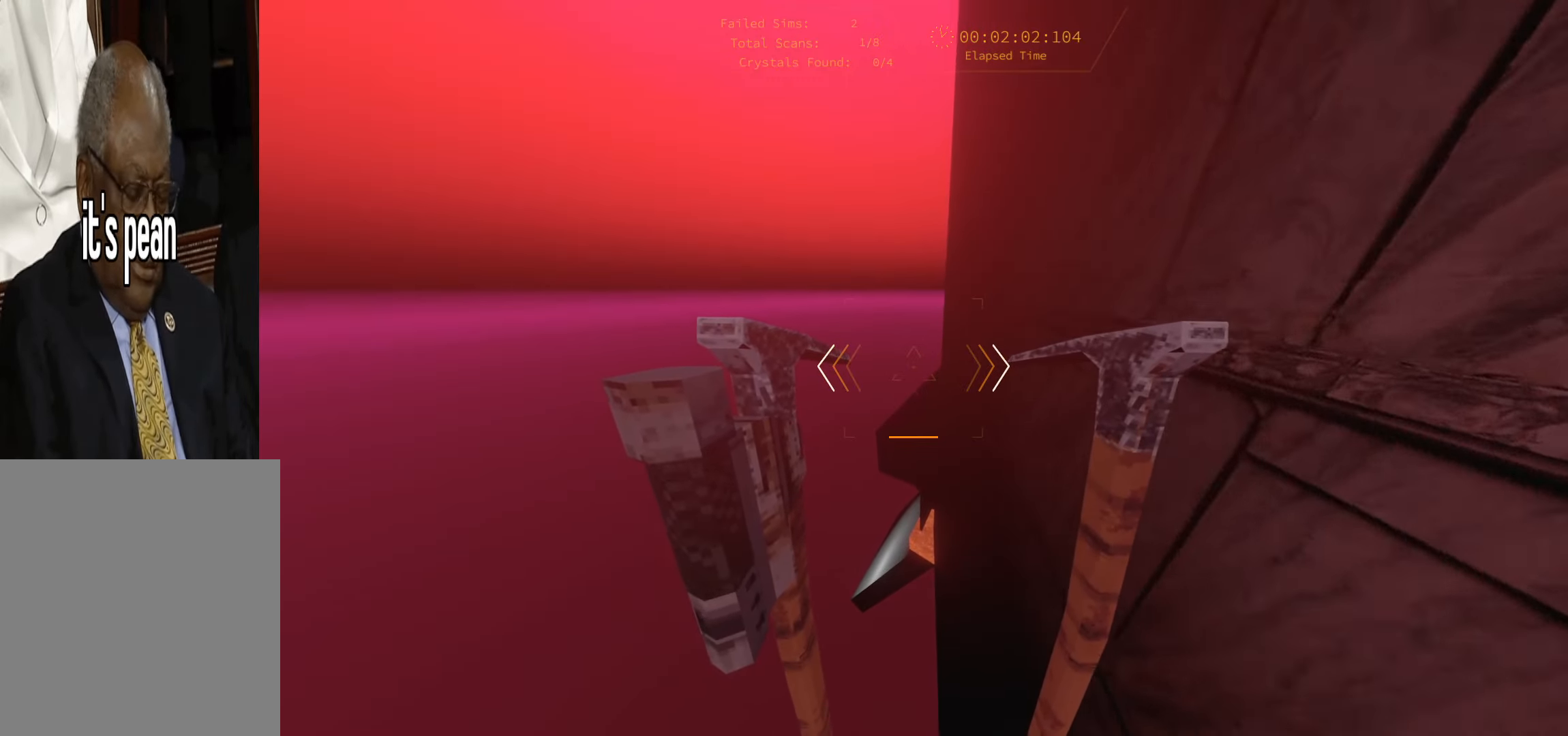
{"keys": ["w"], "events": []}
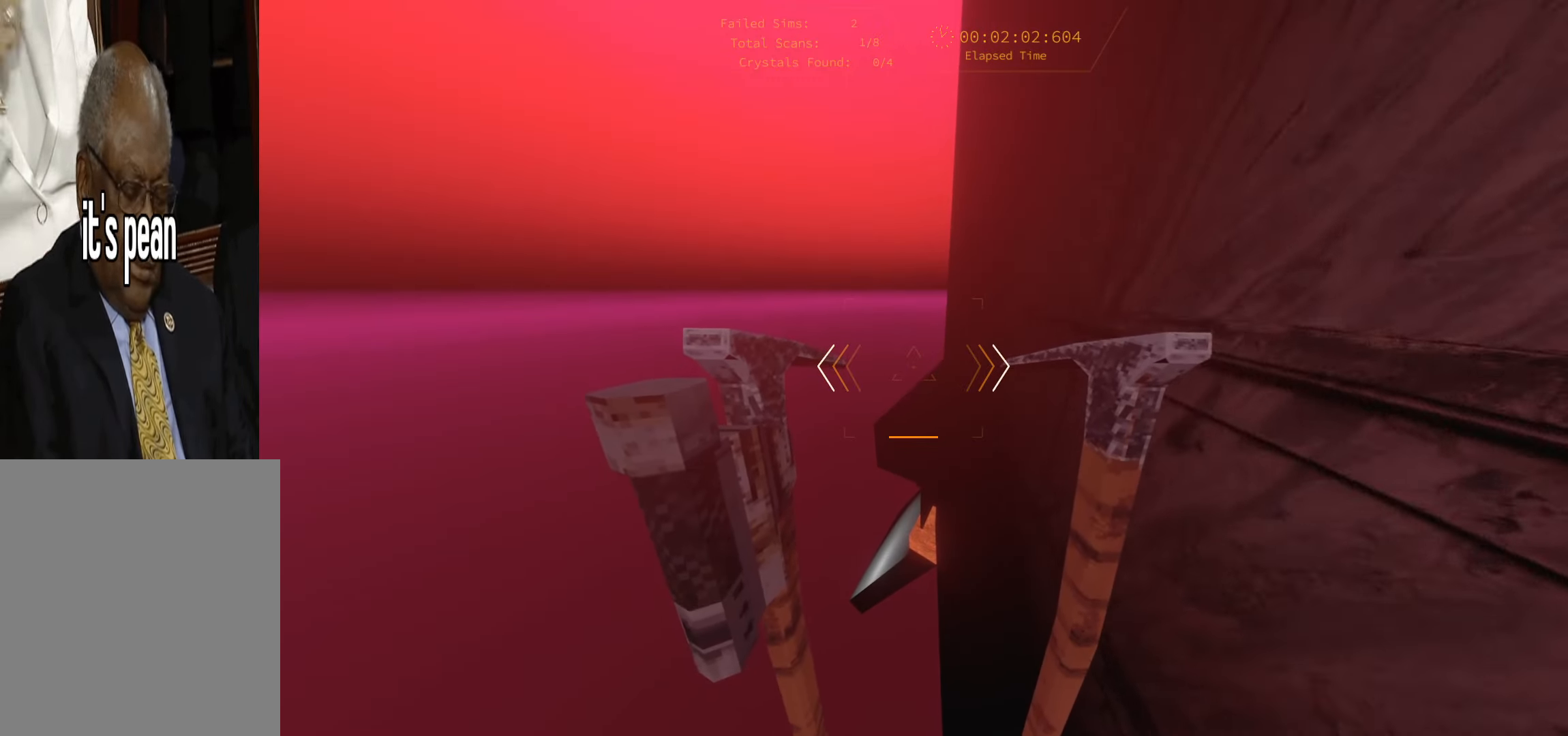
{"keys": ["w"], "events": []}
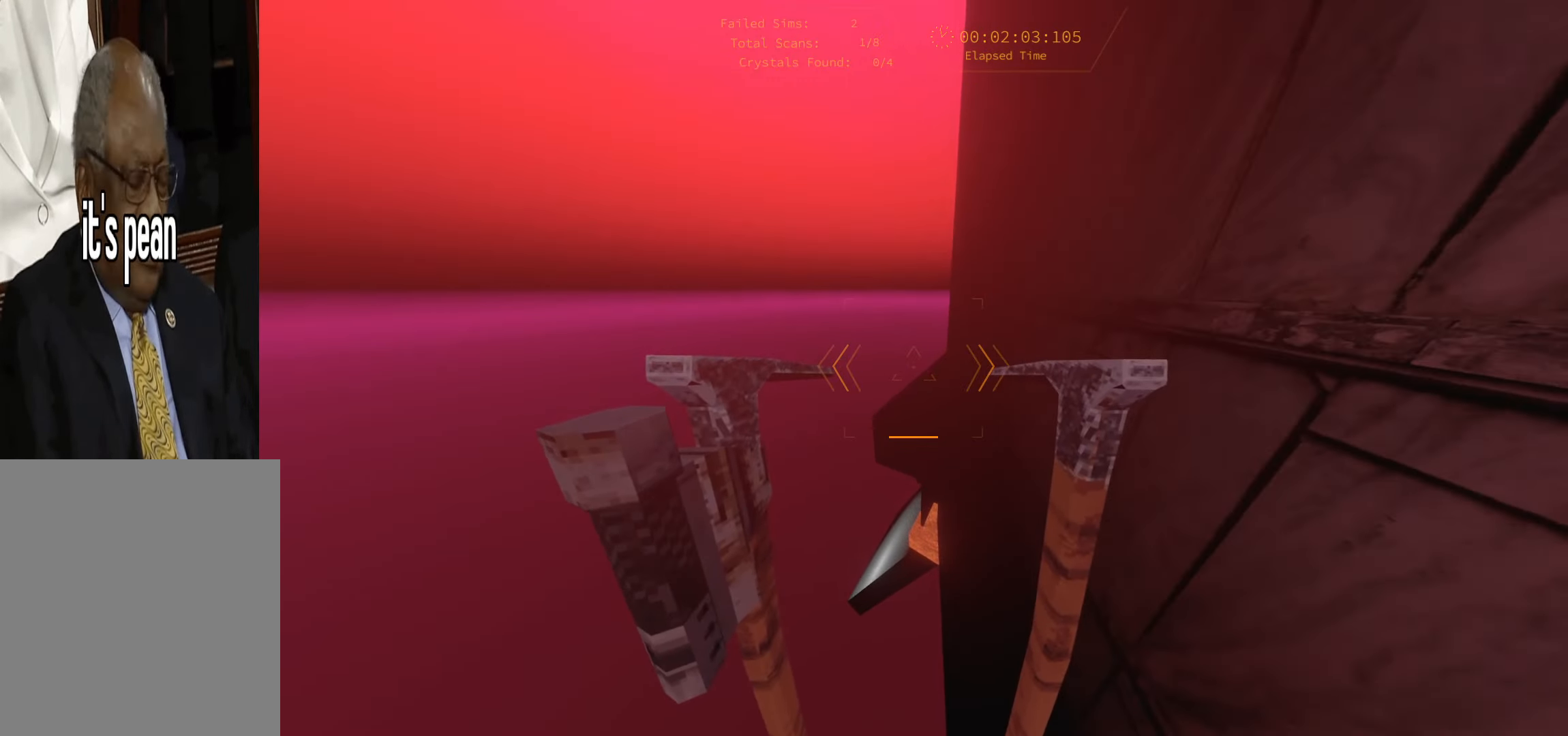
{"keys": ["w"], "events": []}
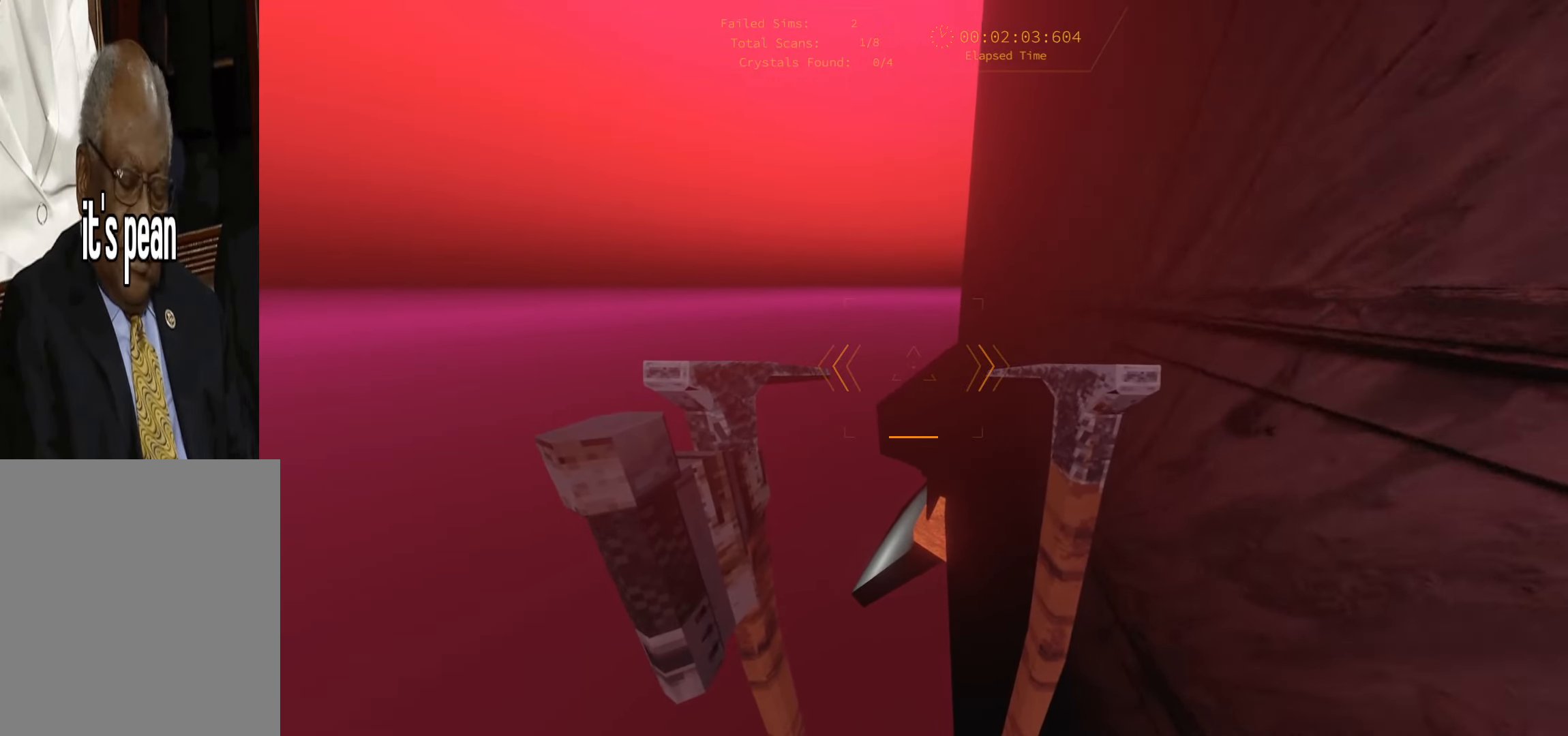
{"keys": ["w"], "events": []}
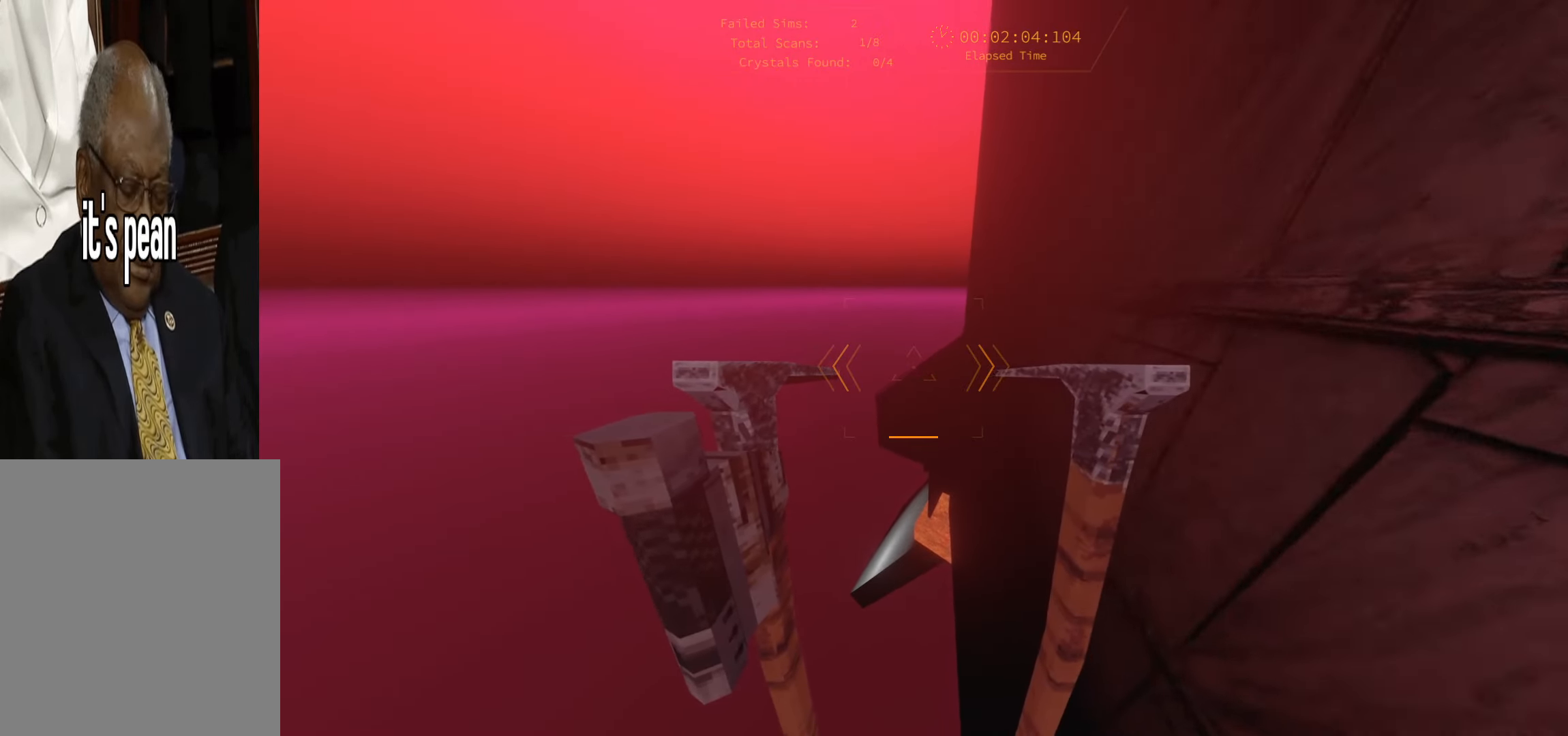
{"keys": ["w"], "events": []}
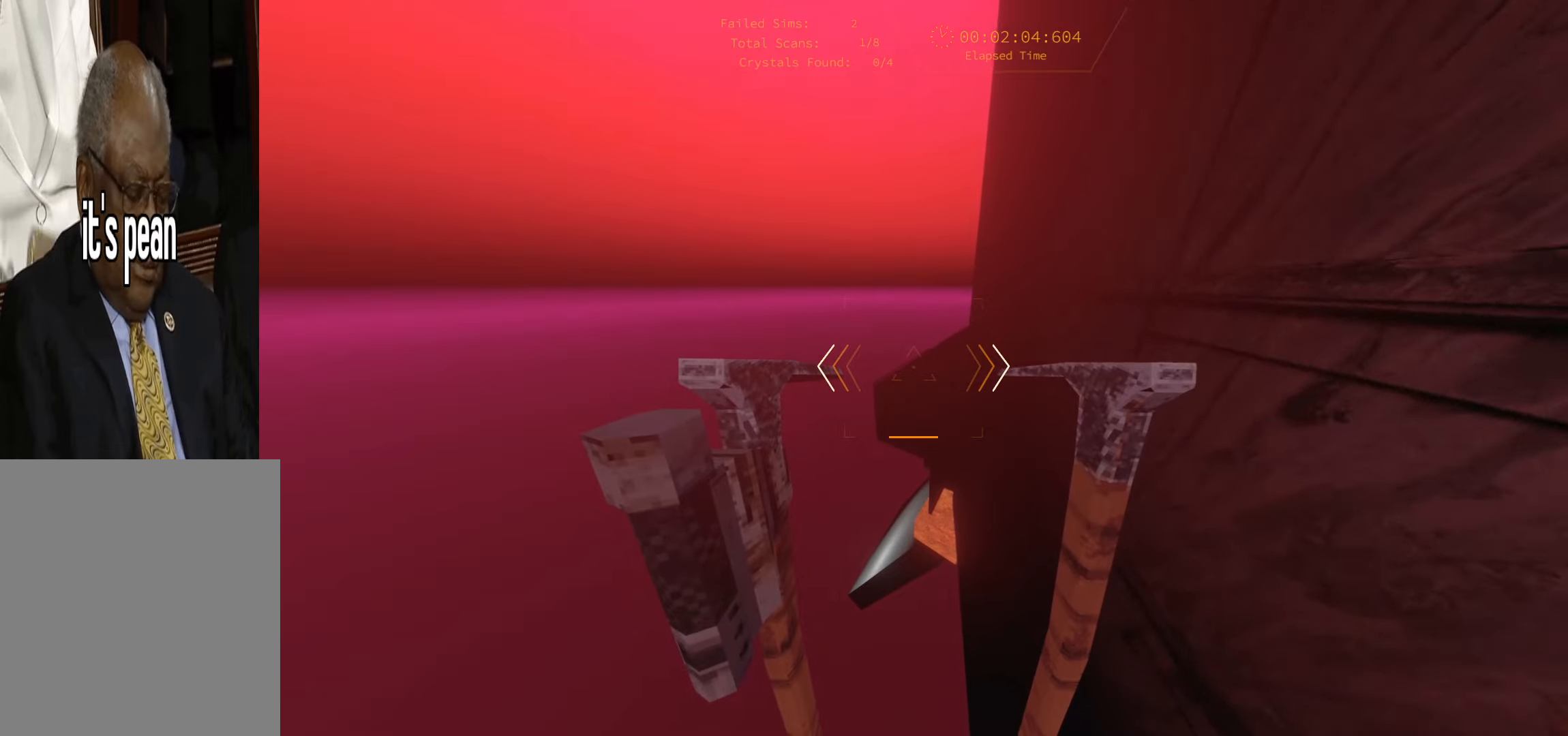
{"keys": ["w"], "events": []}
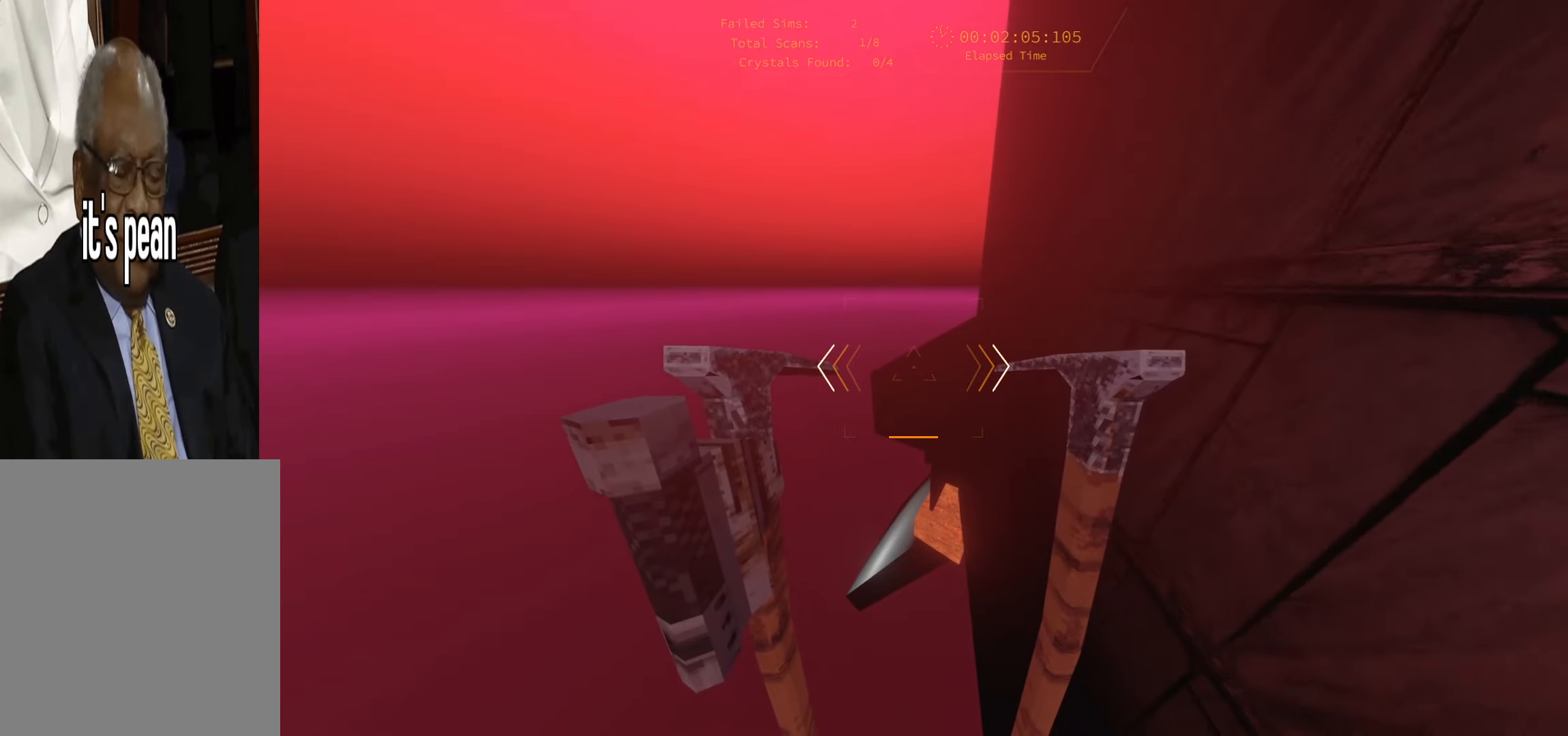
{"keys": ["w"], "events": []}
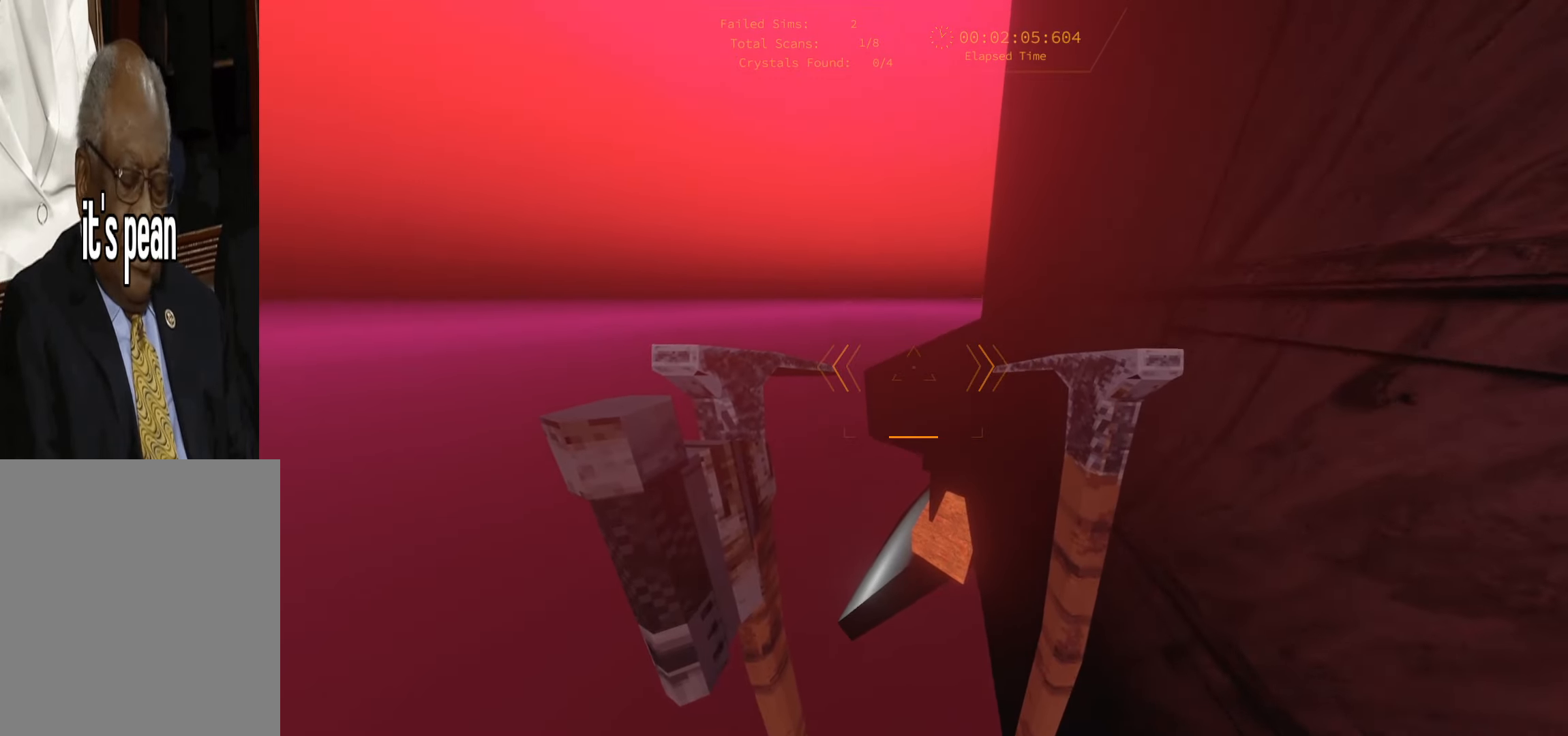
{"keys": ["w"], "events": []}
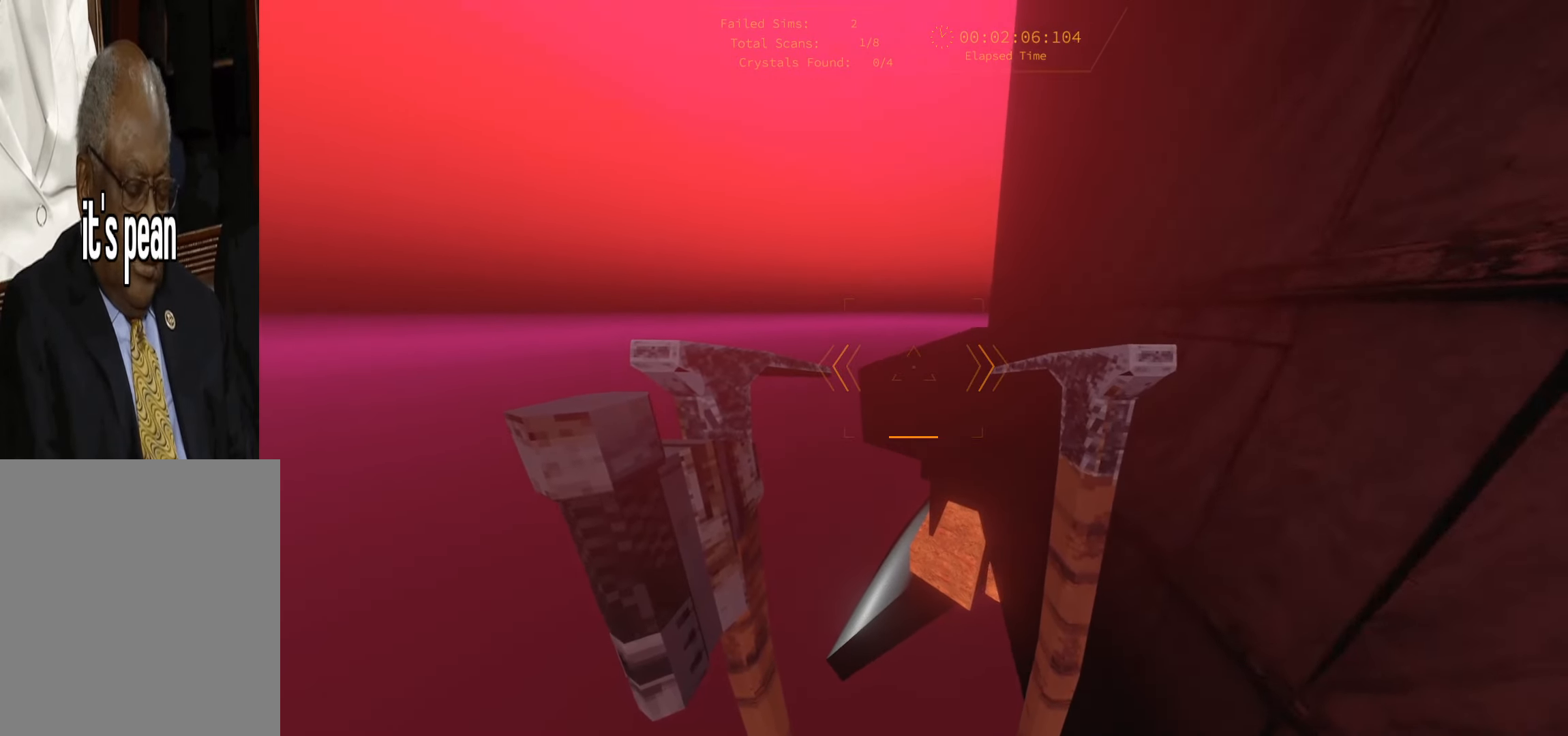
{"keys": ["w"], "events": []}
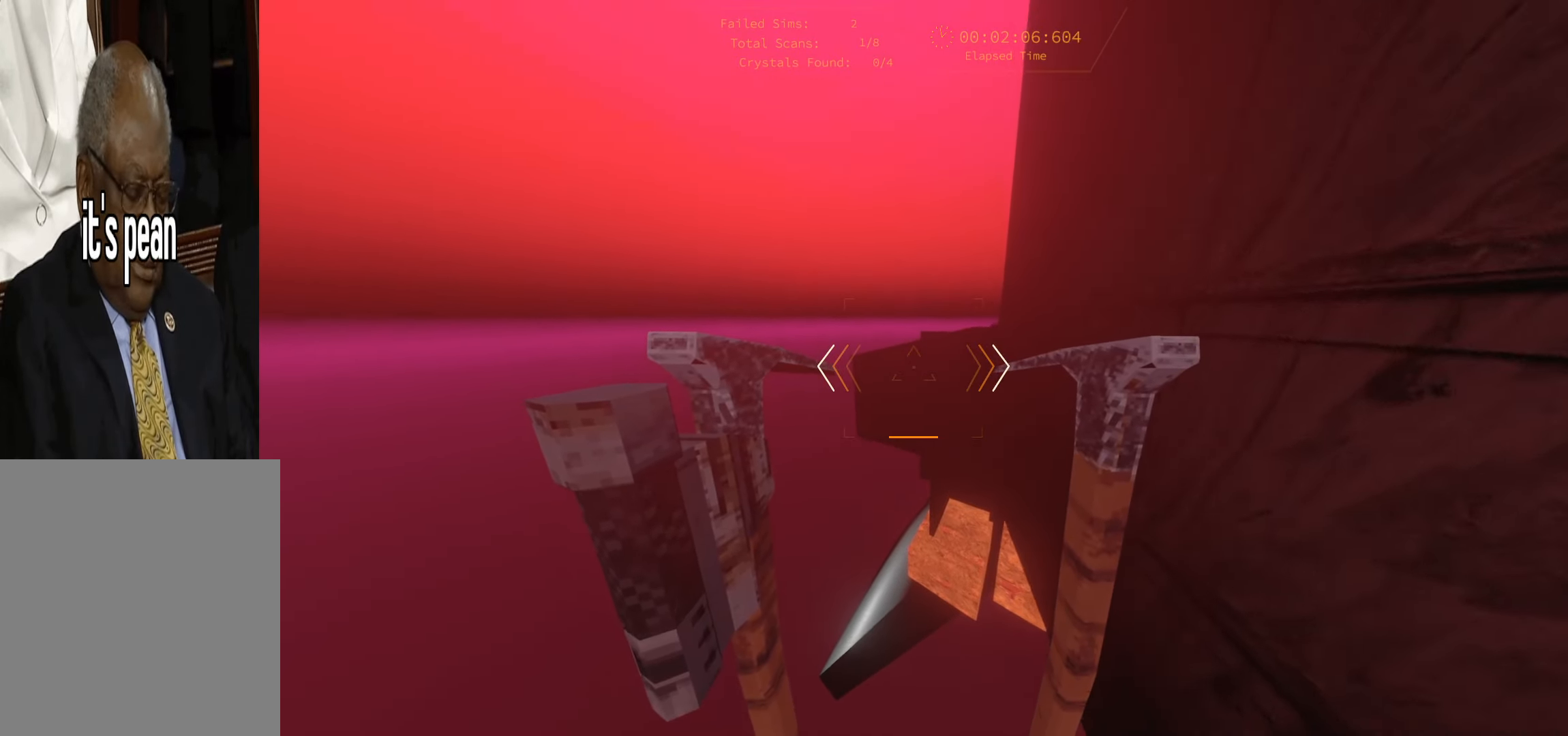
{"keys": ["w"], "events": []}
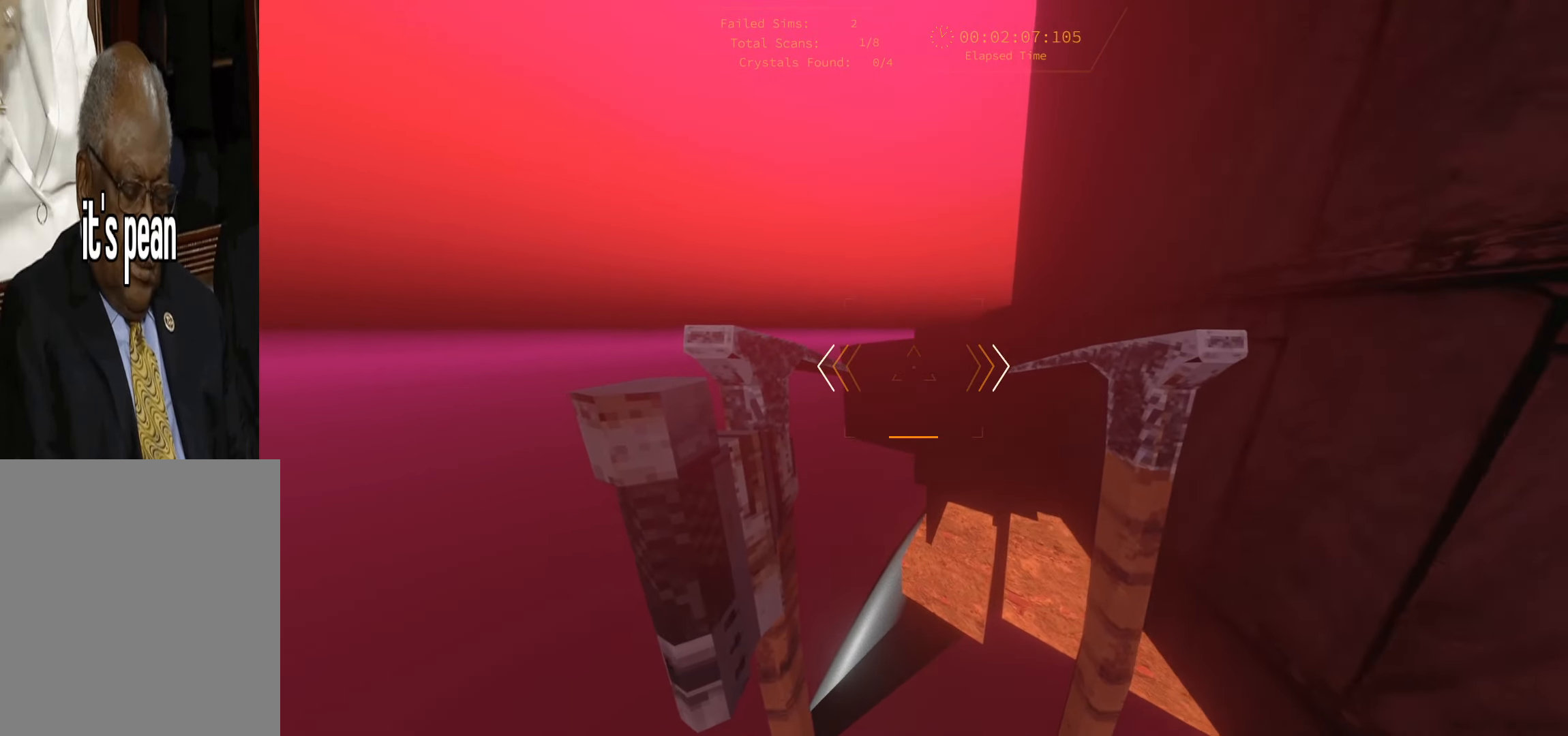
{"keys": ["w"], "events": []}
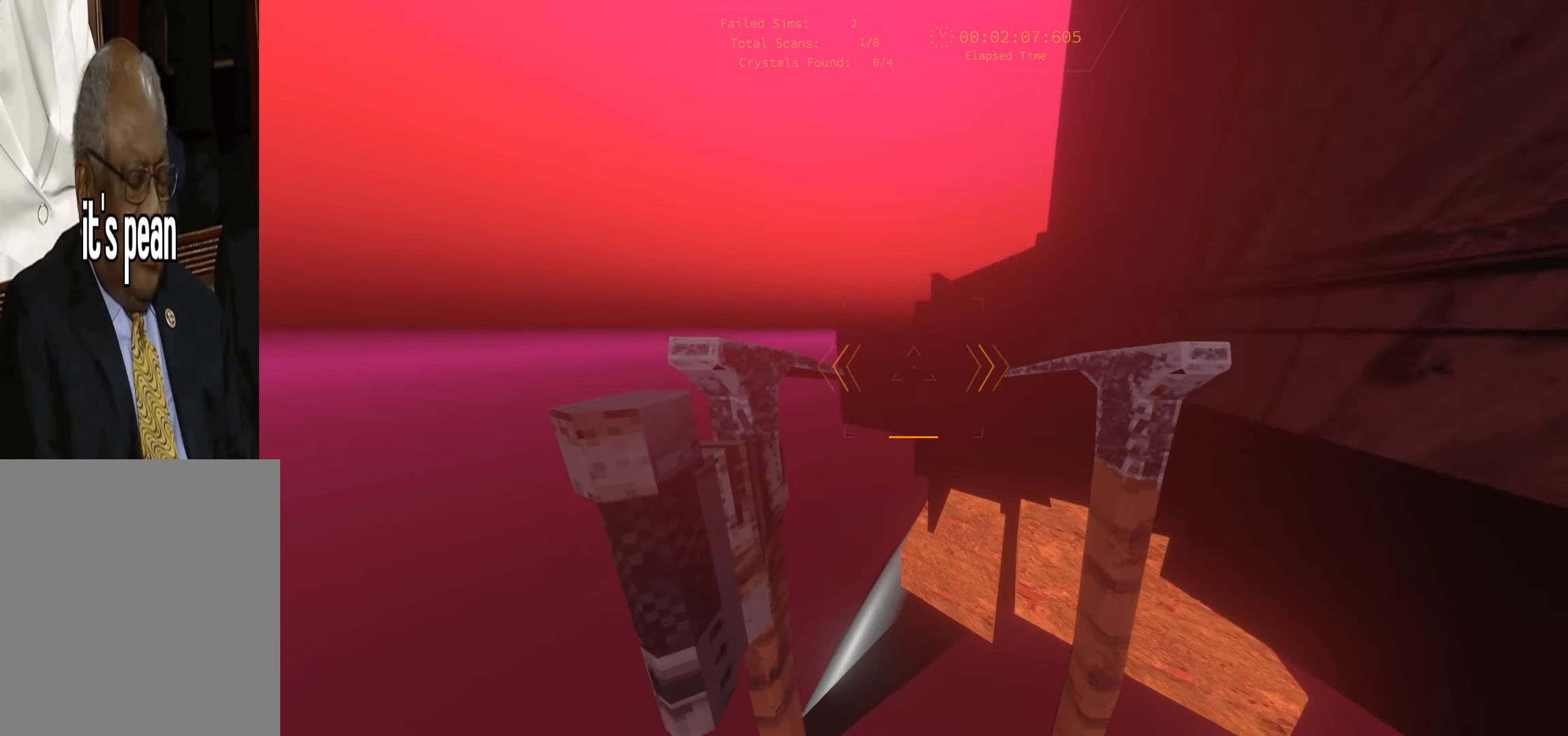
{"keys": ["w"], "events": []}
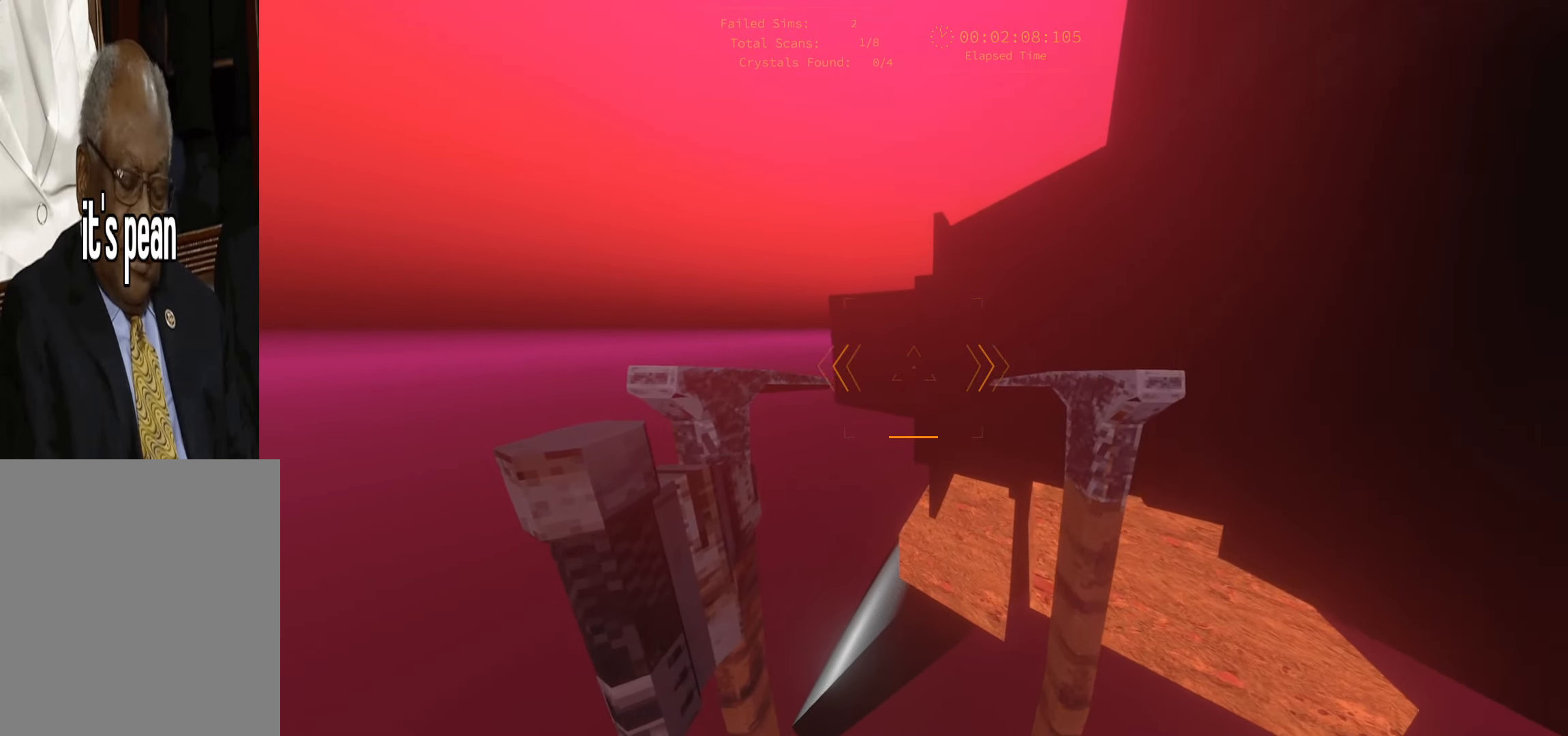
{"keys": ["w"], "events": []}
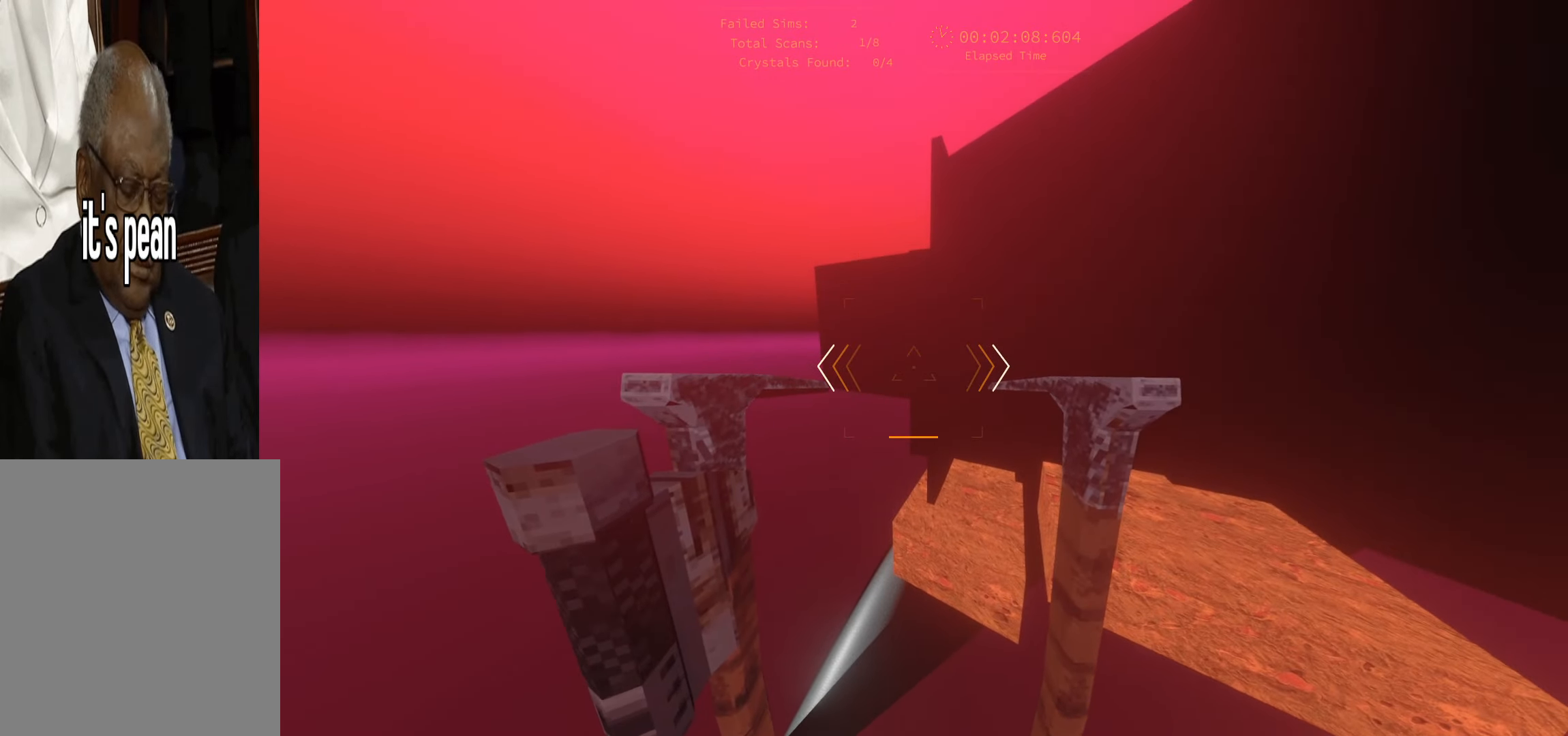
{"keys": ["w"], "events": []}
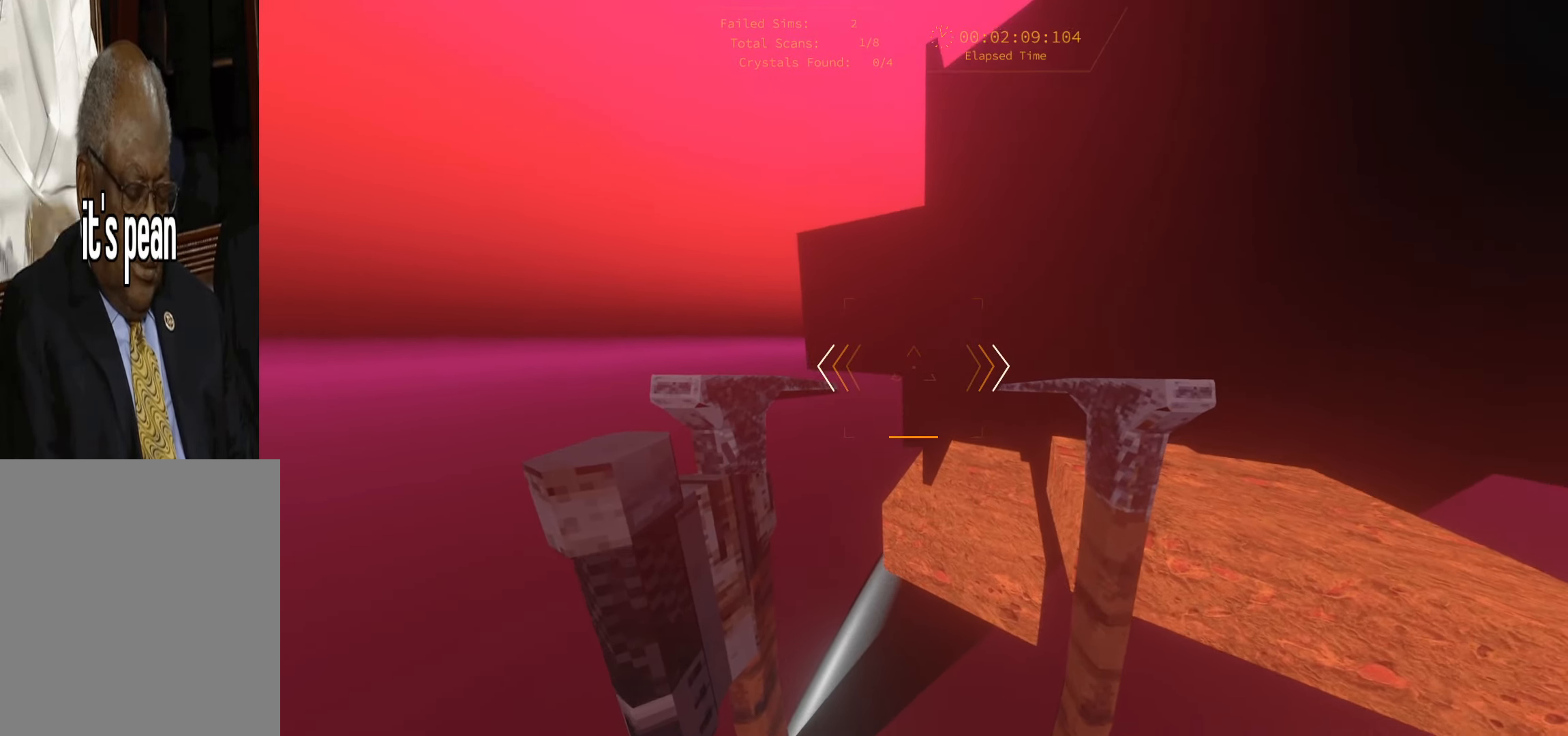
{"keys": ["w"], "events": []}
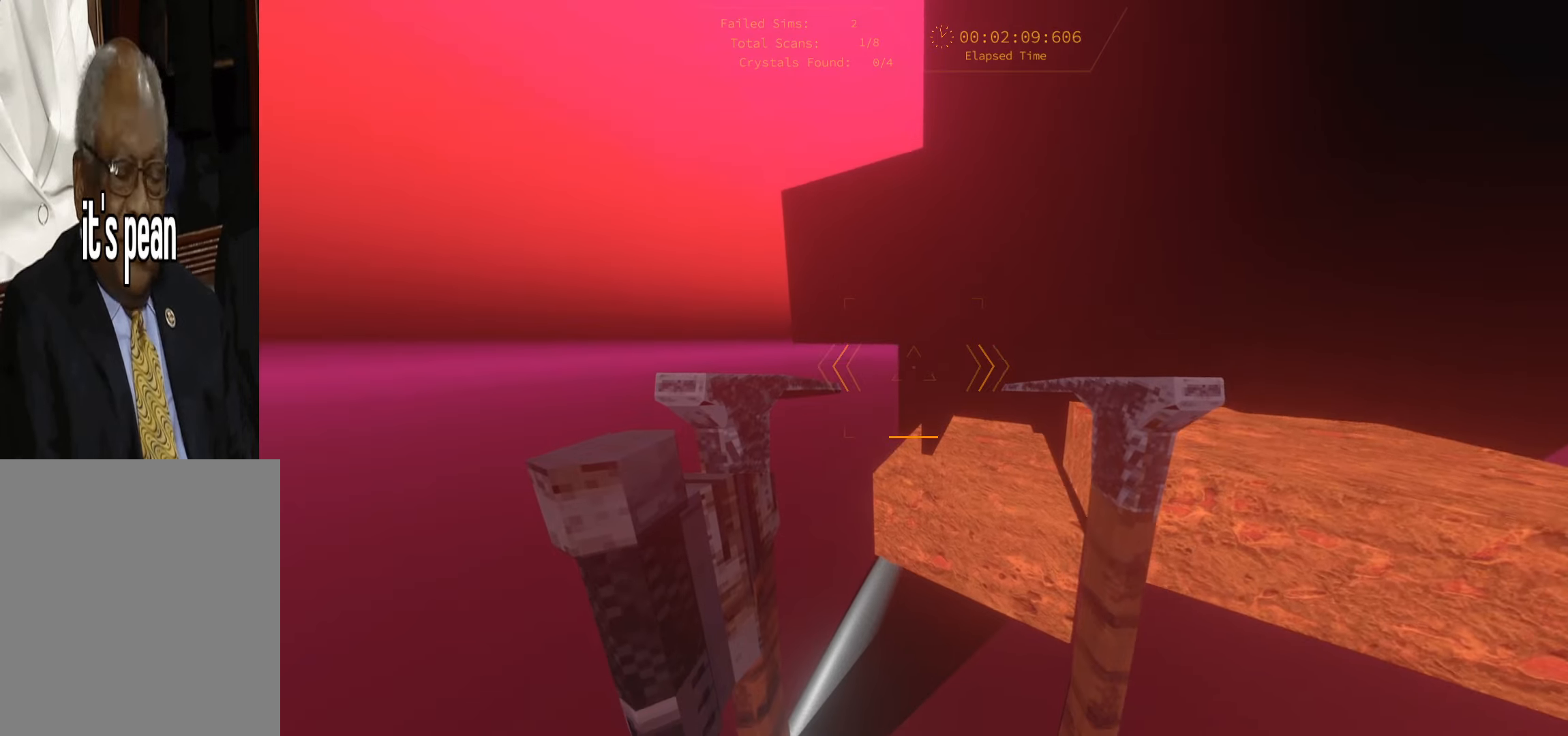
{"keys": ["w"], "events": []}
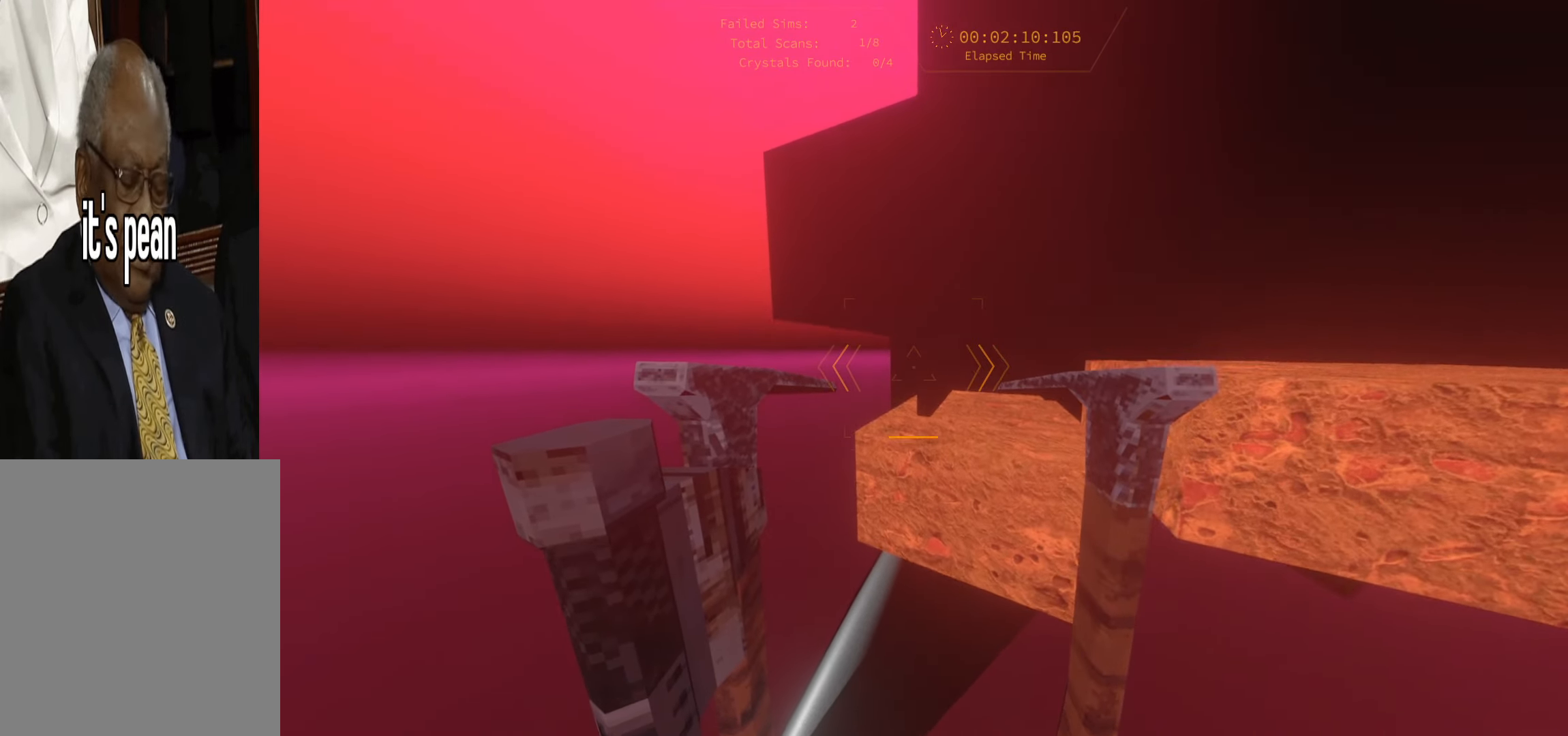
{"keys": ["w"], "events": []}
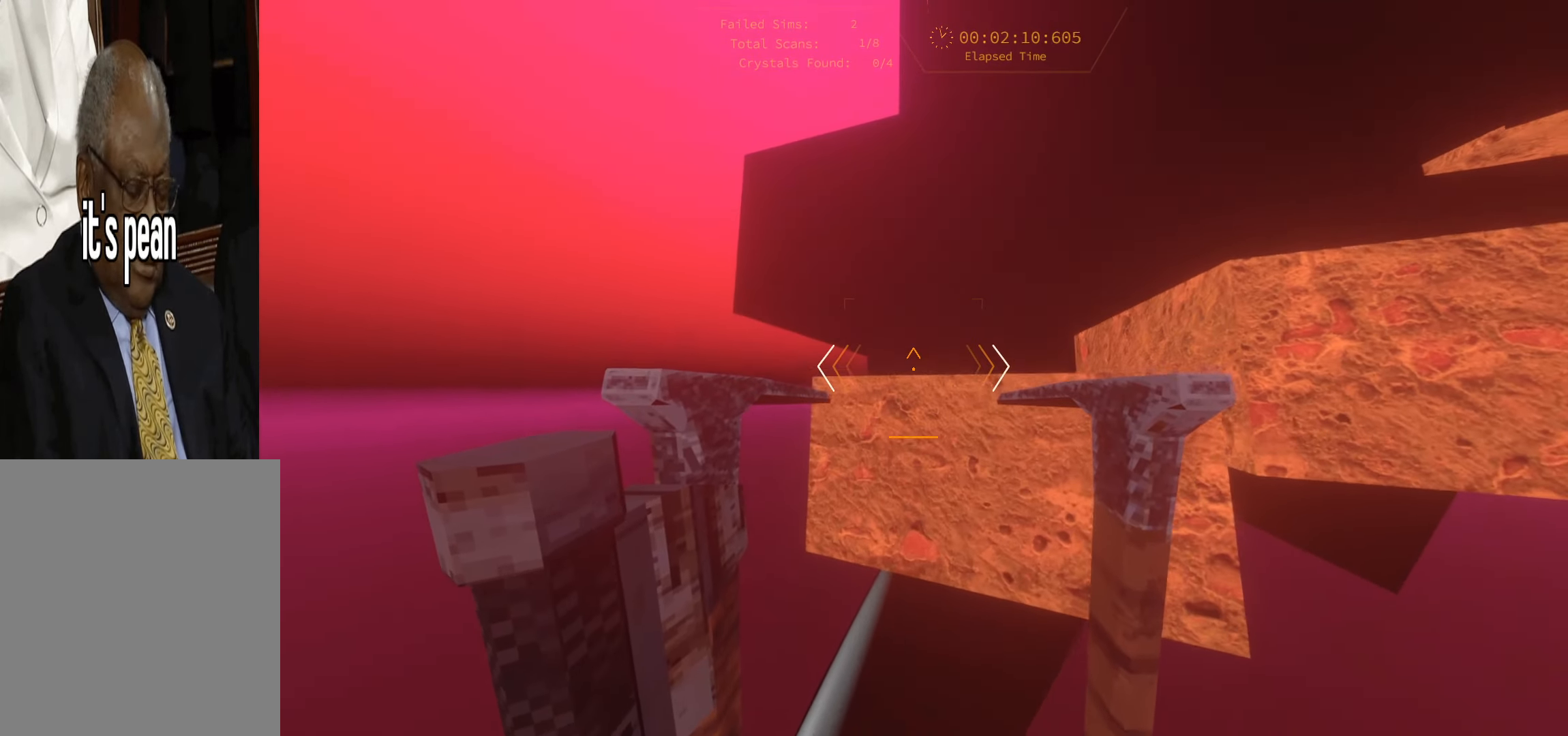
{"keys": ["w"], "events": []}
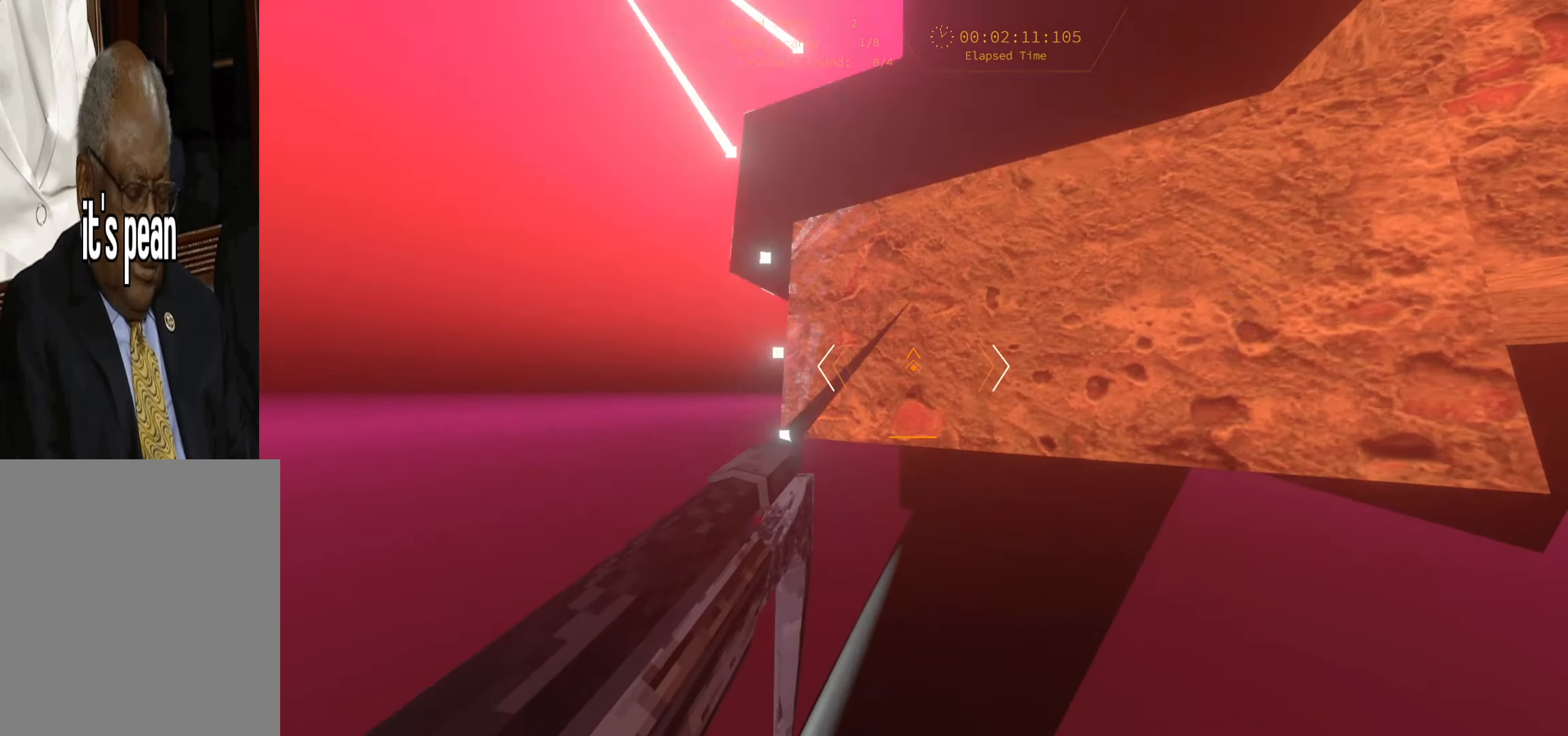
{"keys": ["a", "w"], "events": [[16, "a", "down"]]}